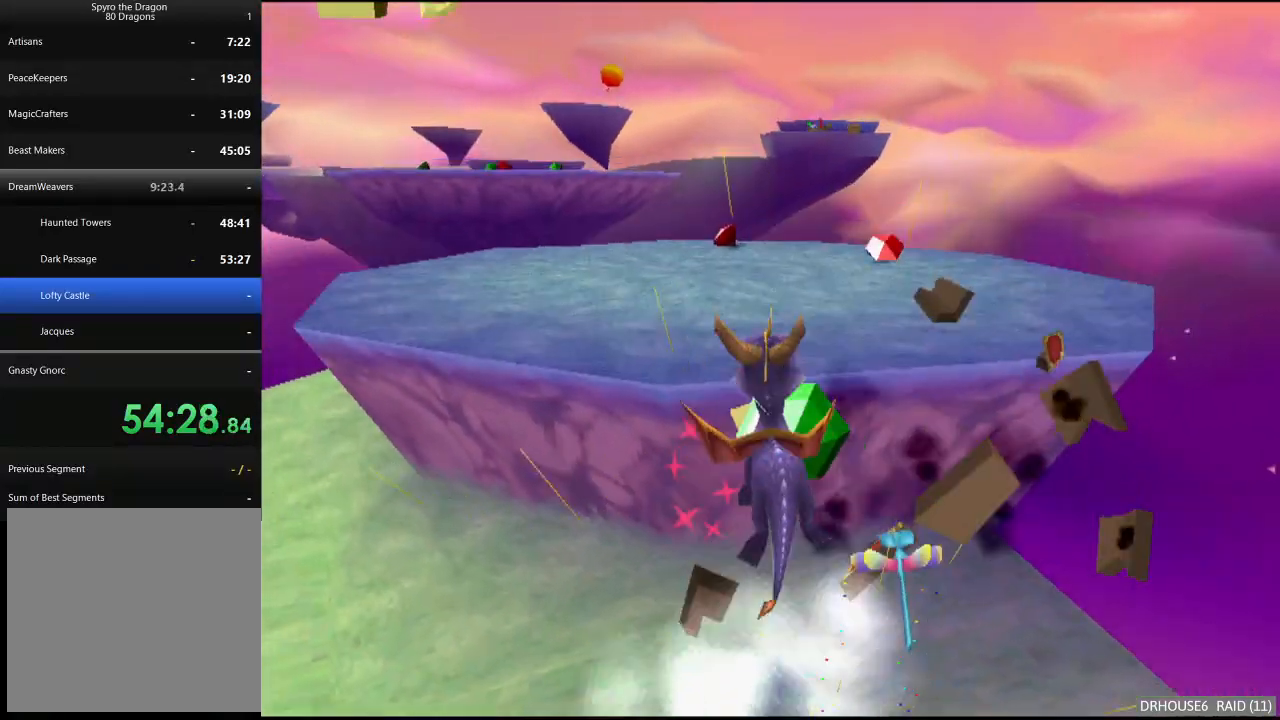
Gameplay with a controller (Xbox layout); each line is a JSON object with the inputs held at the frame after it. "events" lists button and stick changes between this image and that frame as [ms after this image, input, new state], when the widget could be followed in between. Not read: right_stick.
{"buttons": ["X"], "left_stick": "left", "events": [[50, "A", "up"], [83, "left_stick", "left"], [150, "X", "down"]]}
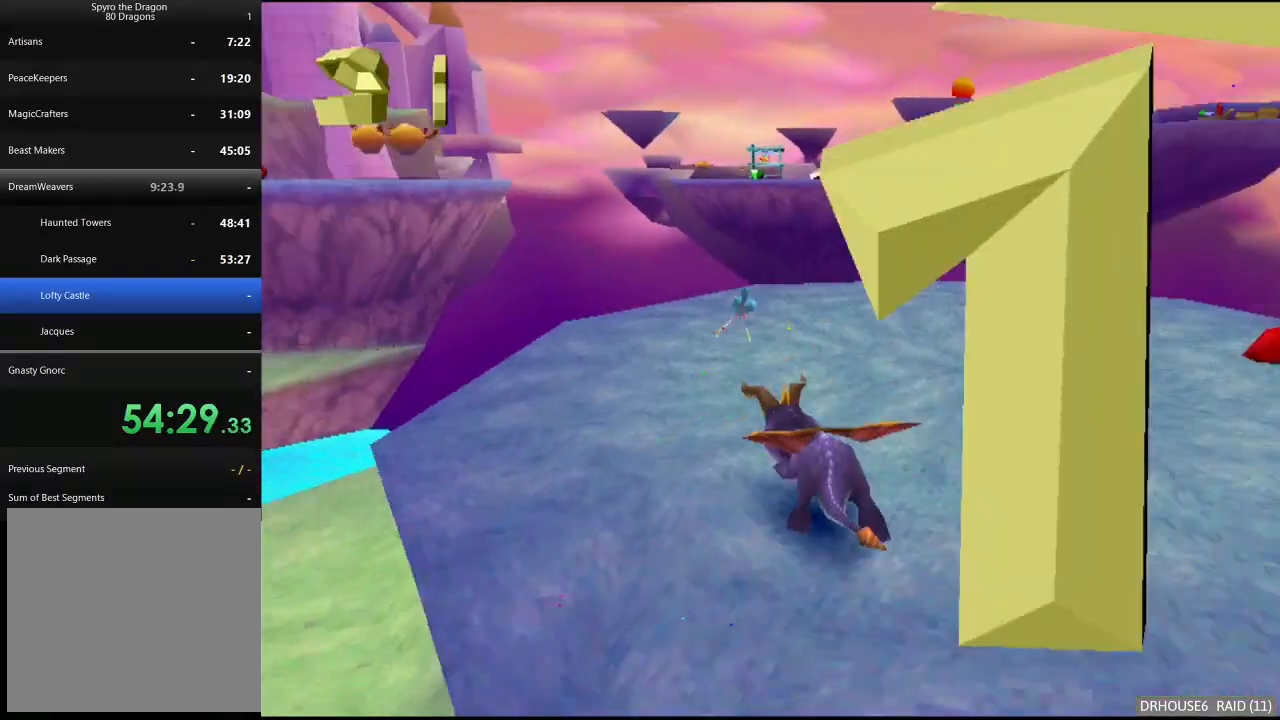
{"buttons": ["A"], "left_stick": "up", "events": [[250, "left_stick", "up"], [267, "X", "up"], [333, "A", "down"]]}
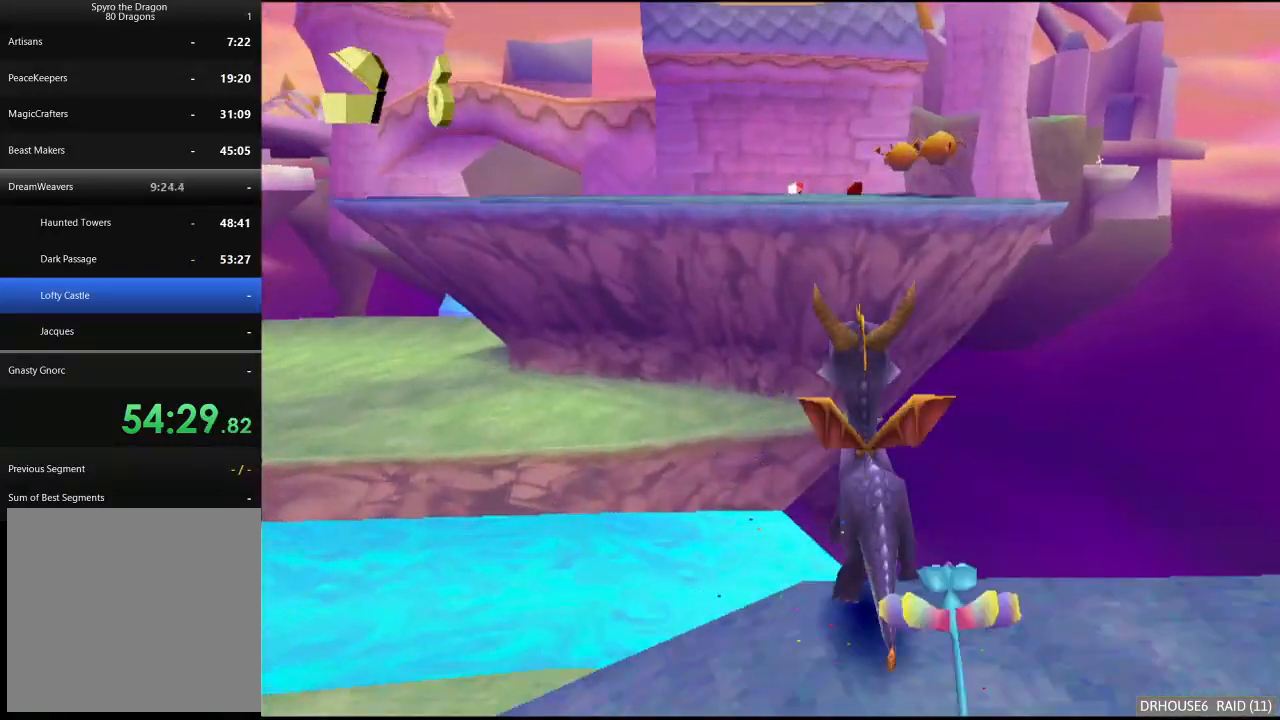
{"buttons": [], "left_stick": "up-right", "events": [[283, "A", "up"], [317, "left_stick", "up-right"], [333, "X", "down"], [383, "A", "down"], [400, "X", "up"], [433, "A", "up"]]}
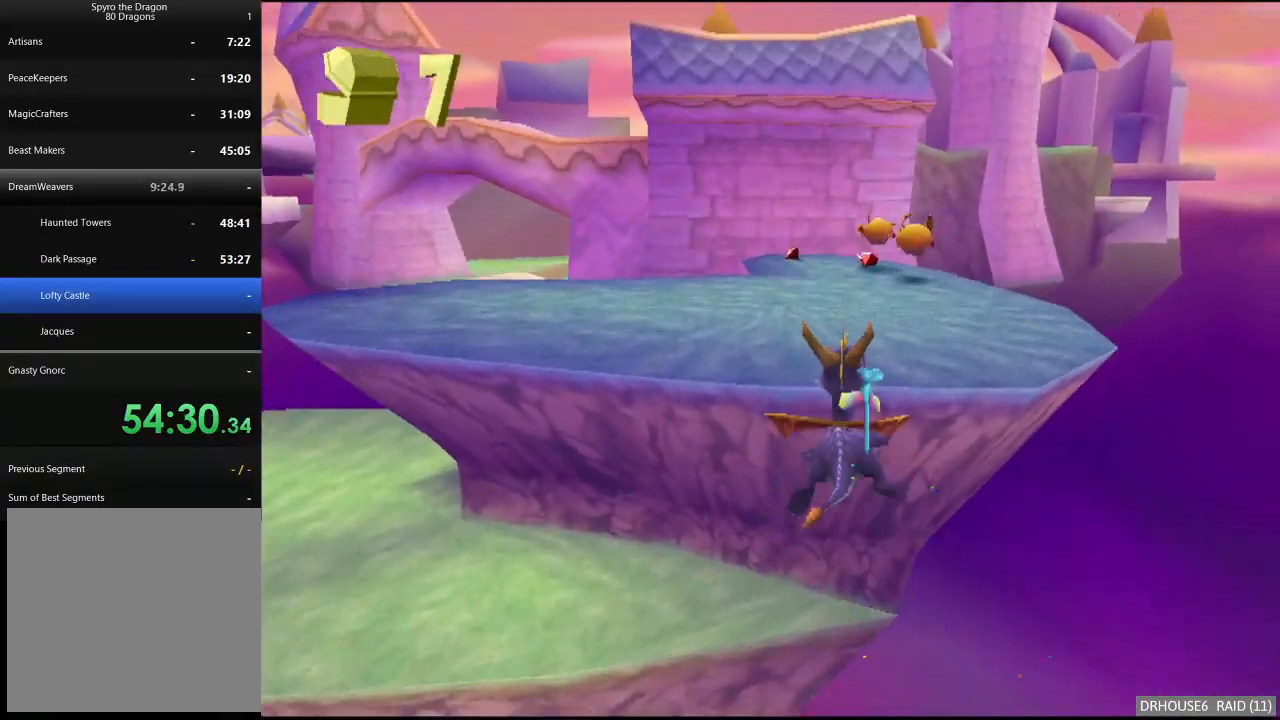
{"buttons": ["X"], "left_stick": "center", "events": [[17, "left_stick", "center"], [50, "X", "down"], [133, "left_stick", "left"], [433, "left_stick", "center"]]}
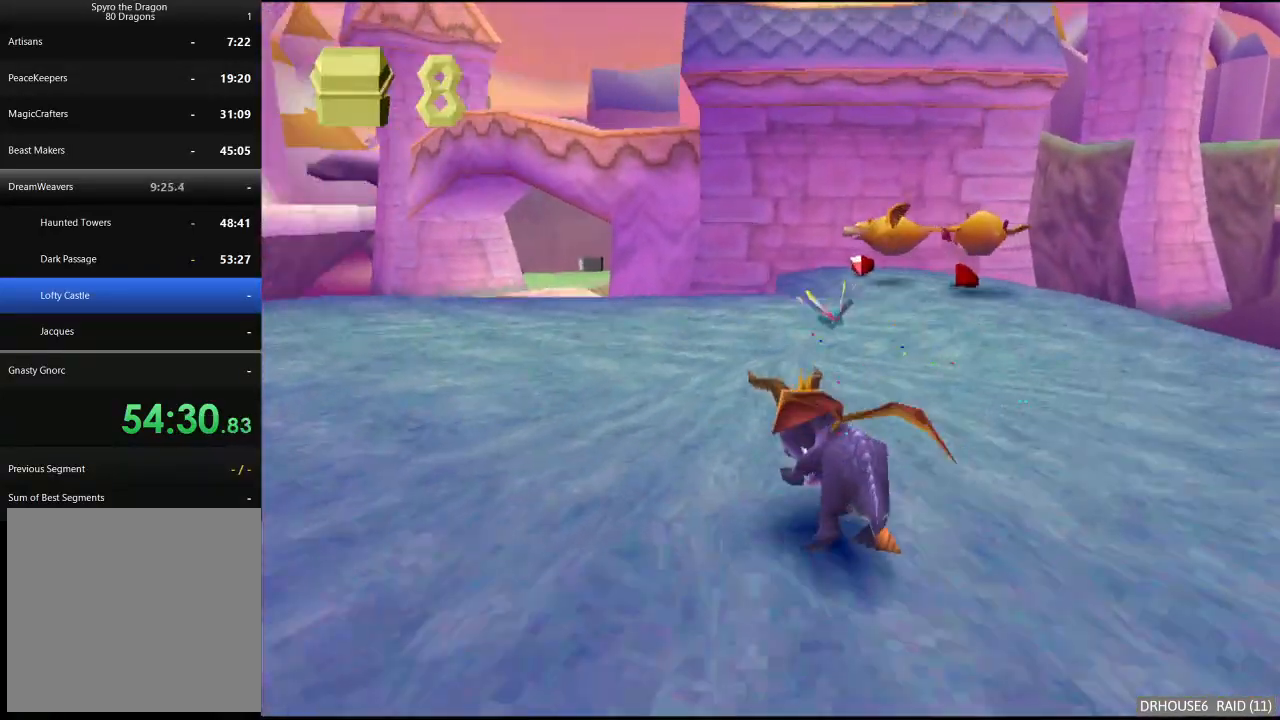
{"buttons": ["X"], "left_stick": "up", "events": [[67, "left_stick", "right"], [317, "X", "up"], [317, "left_stick", "up"], [367, "B", "down"], [450, "B", "up"], [500, "X", "down"]]}
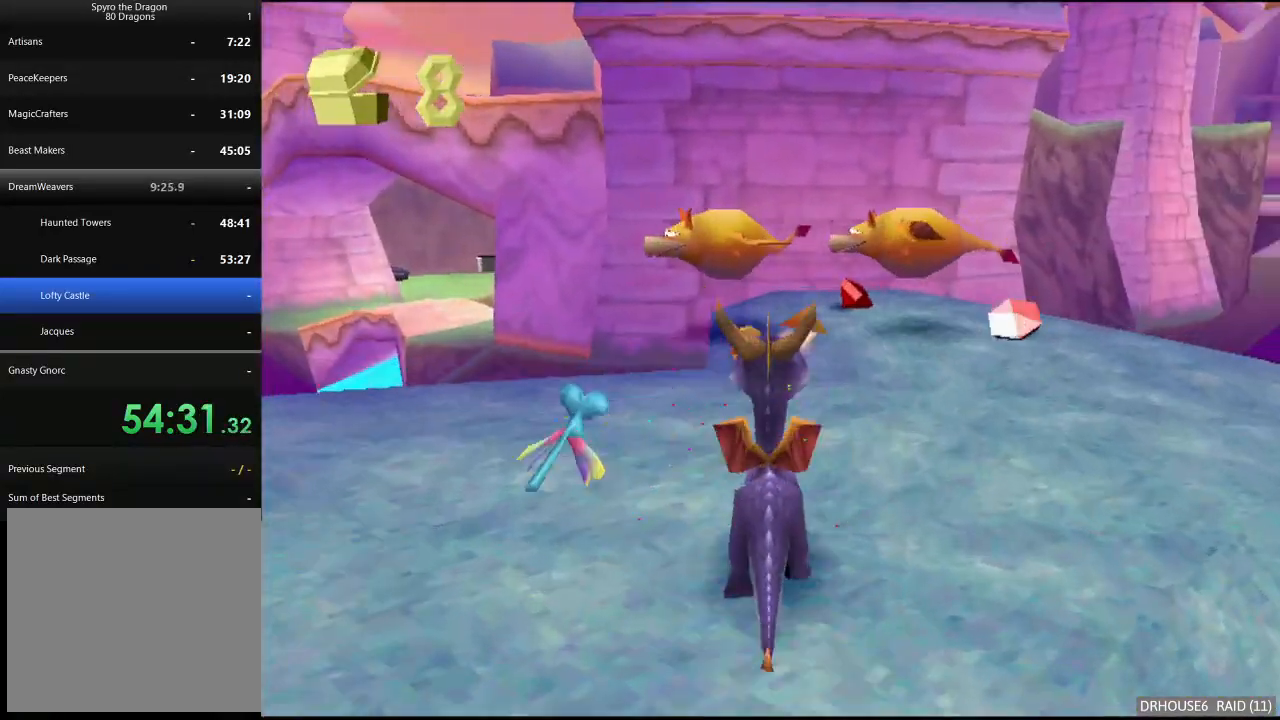
{"buttons": [], "left_stick": "down-right", "events": [[217, "left_stick", "center"], [300, "X", "up"], [300, "left_stick", "down-right"], [350, "A", "down"], [467, "A", "up"]]}
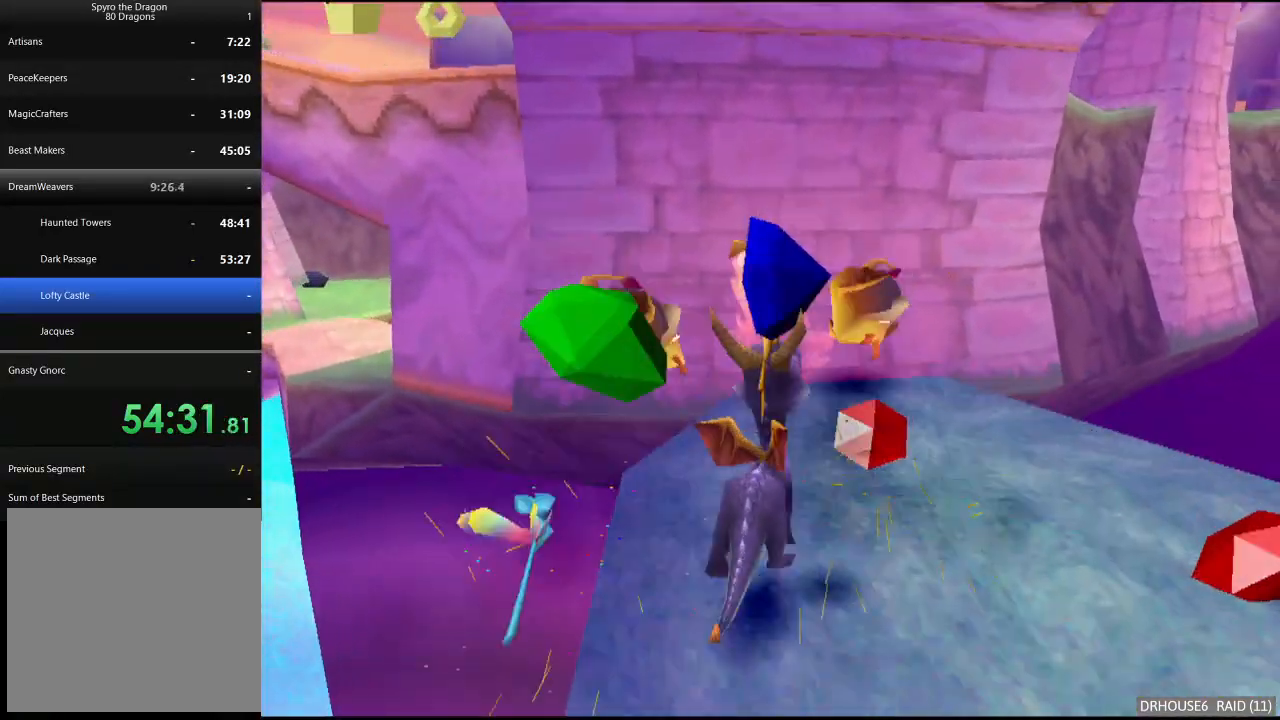
{"buttons": [], "left_stick": "down-right", "events": [[67, "left_stick", "down"], [400, "left_stick", "down-right"]]}
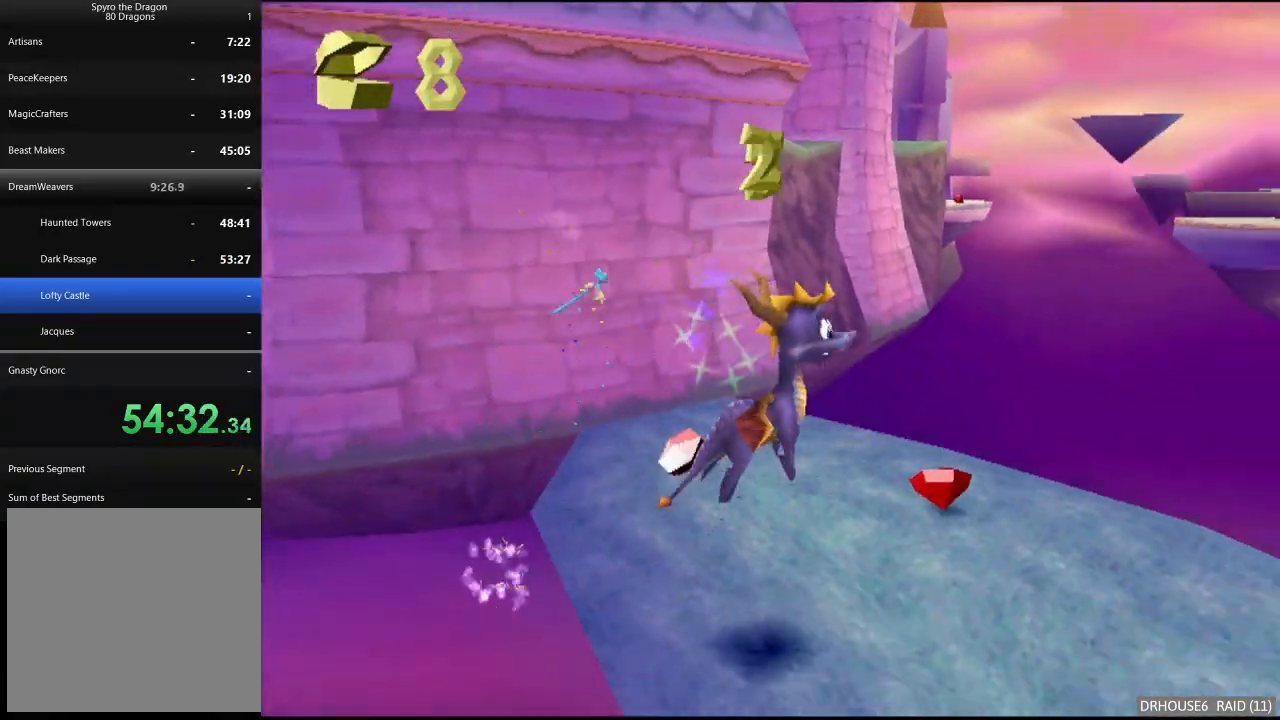
{"buttons": ["X"], "left_stick": "up-left", "events": [[83, "left_stick", "right"], [183, "X", "down"], [200, "left_stick", "up-right"], [333, "left_stick", "up"], [433, "left_stick", "up-left"]]}
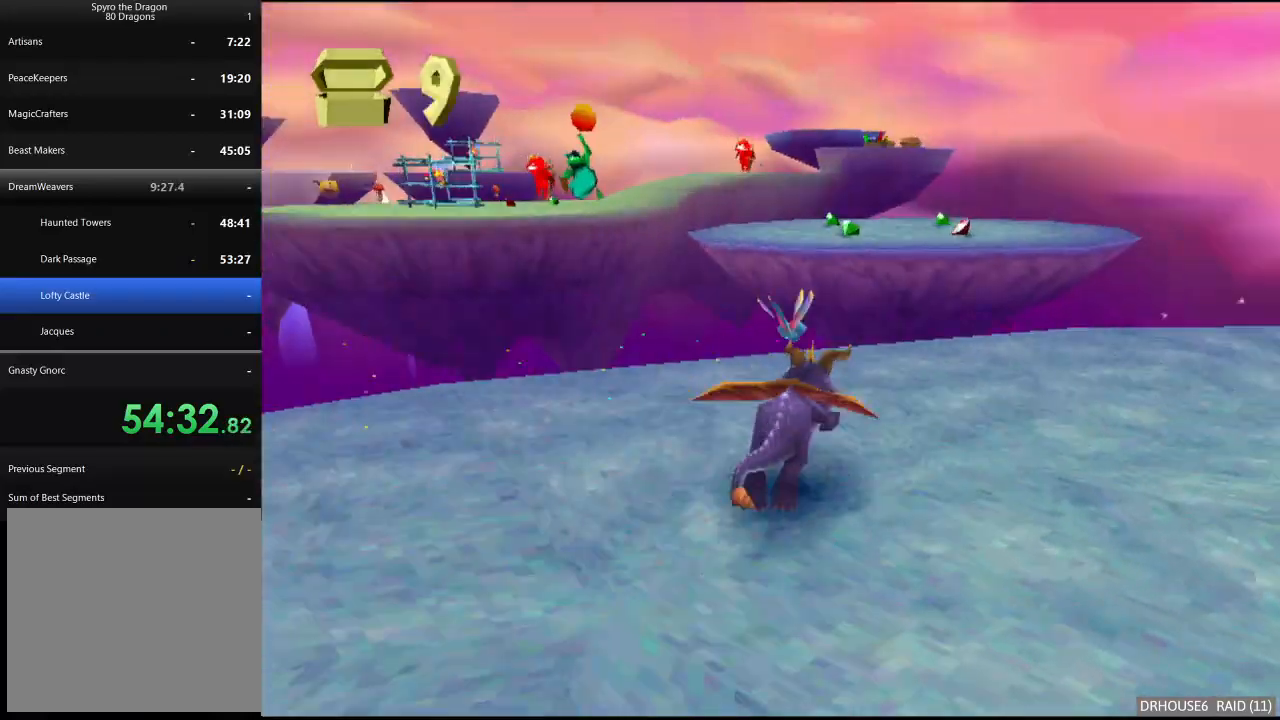
{"buttons": ["A"], "left_stick": "up", "events": [[67, "left_stick", "up"], [83, "X", "up"], [150, "A", "down"]]}
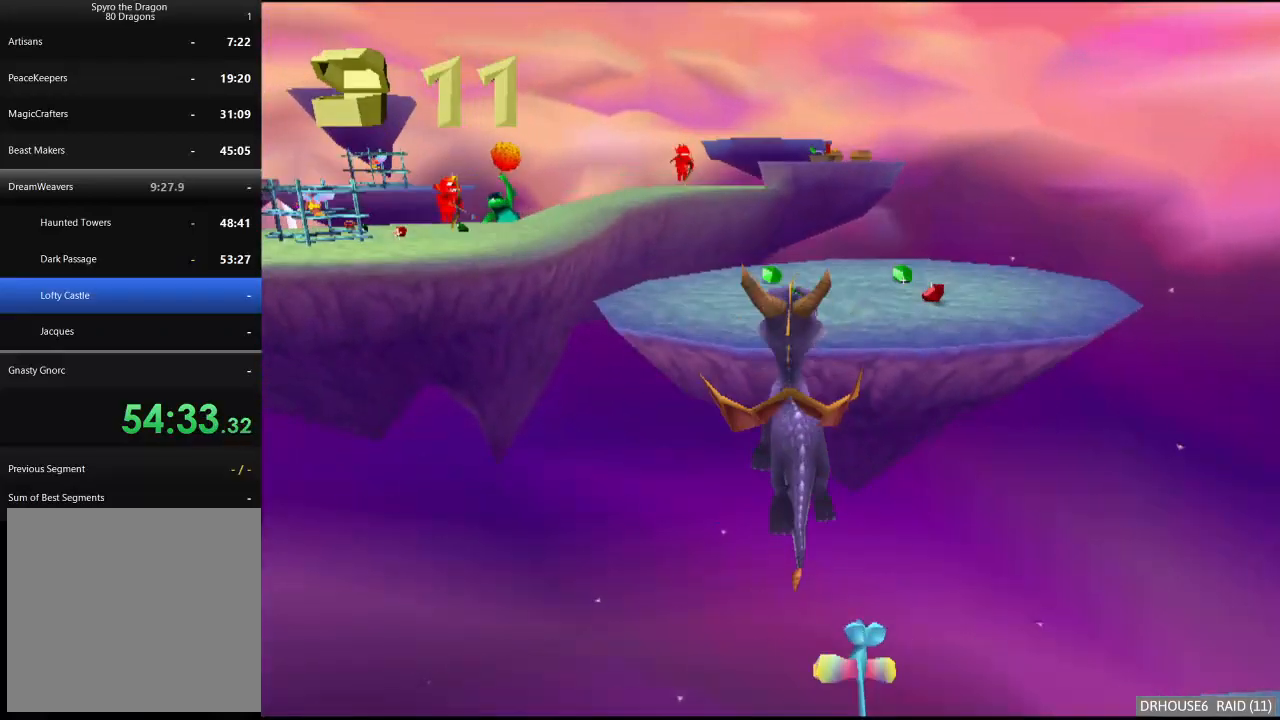
{"buttons": ["X"], "left_stick": "center", "events": [[50, "A", "up"], [117, "X", "down"], [167, "A", "down"], [167, "X", "up"], [167, "left_stick", "up-right"], [217, "A", "up"], [300, "left_stick", "center"], [467, "X", "down"]]}
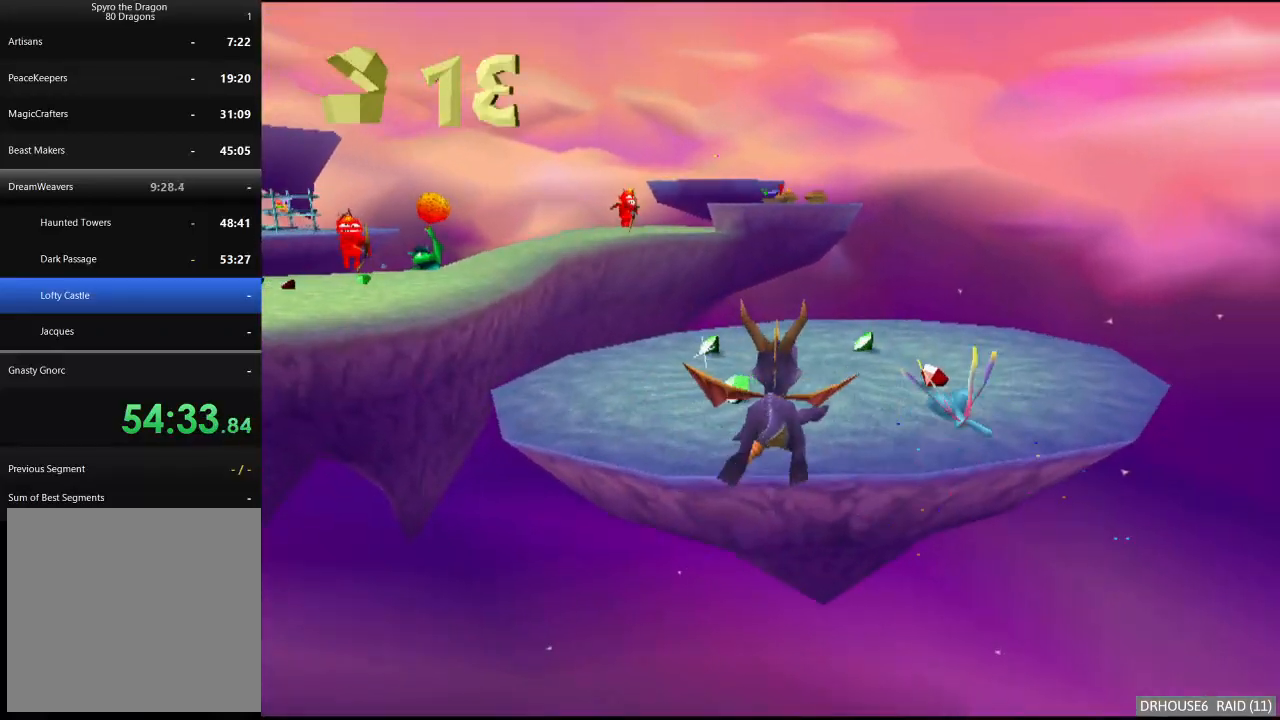
{"buttons": ["X"], "left_stick": "center", "events": [[117, "left_stick", "left"], [450, "left_stick", "center"]]}
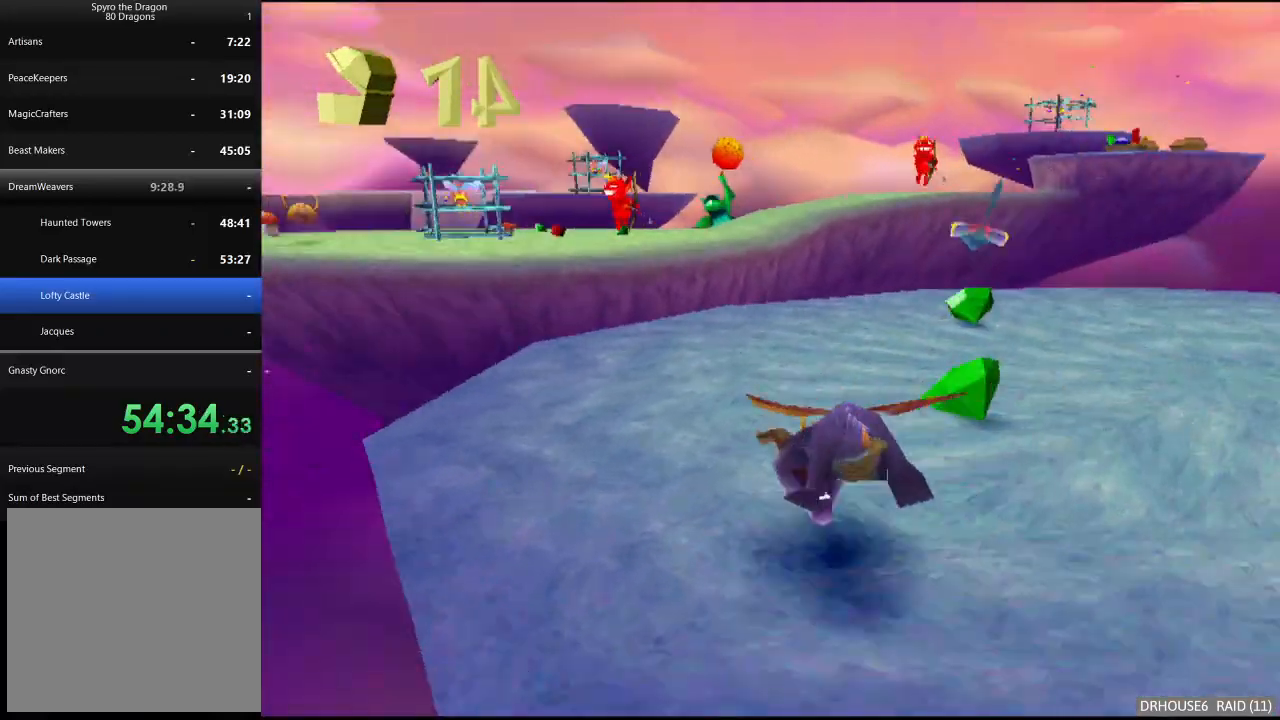
{"buttons": ["A", "X"], "left_stick": "center", "events": [[83, "left_stick", "left"], [200, "left_stick", "center"], [400, "A", "down"]]}
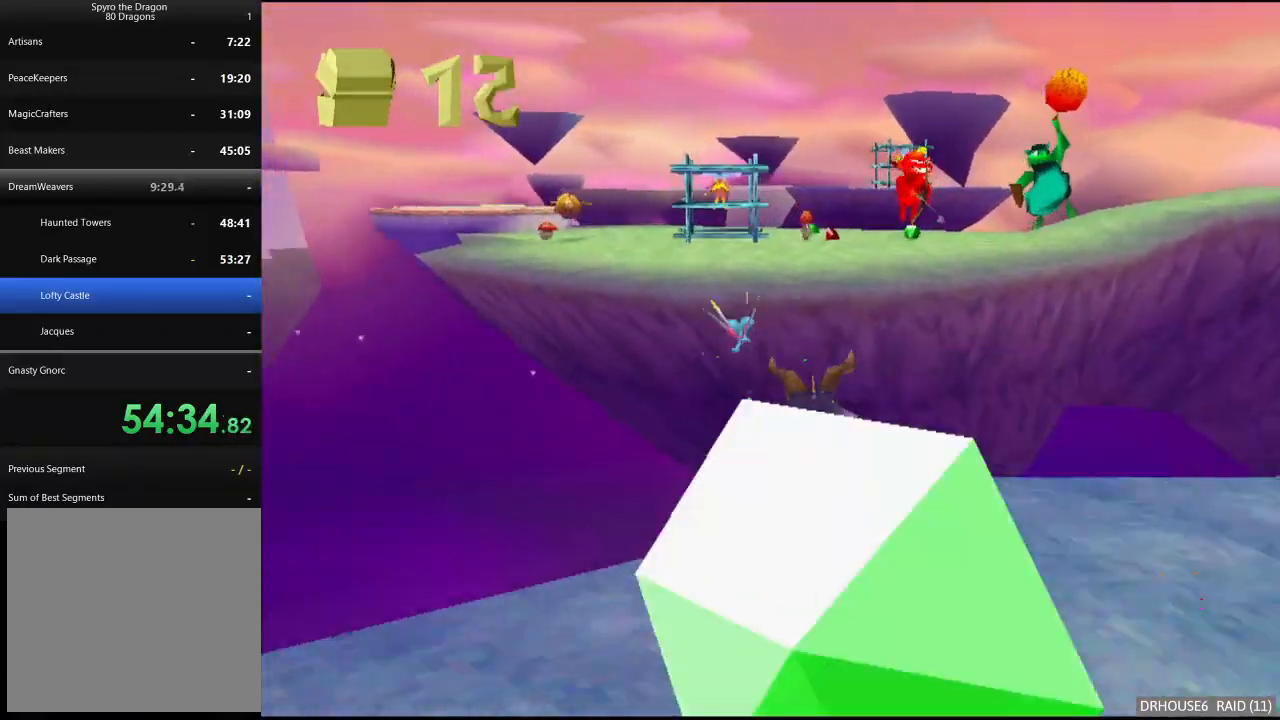
{"buttons": ["X"], "left_stick": "center", "events": [[133, "A", "up"], [133, "X", "up"], [267, "A", "down"], [367, "A", "up"], [417, "X", "down"]]}
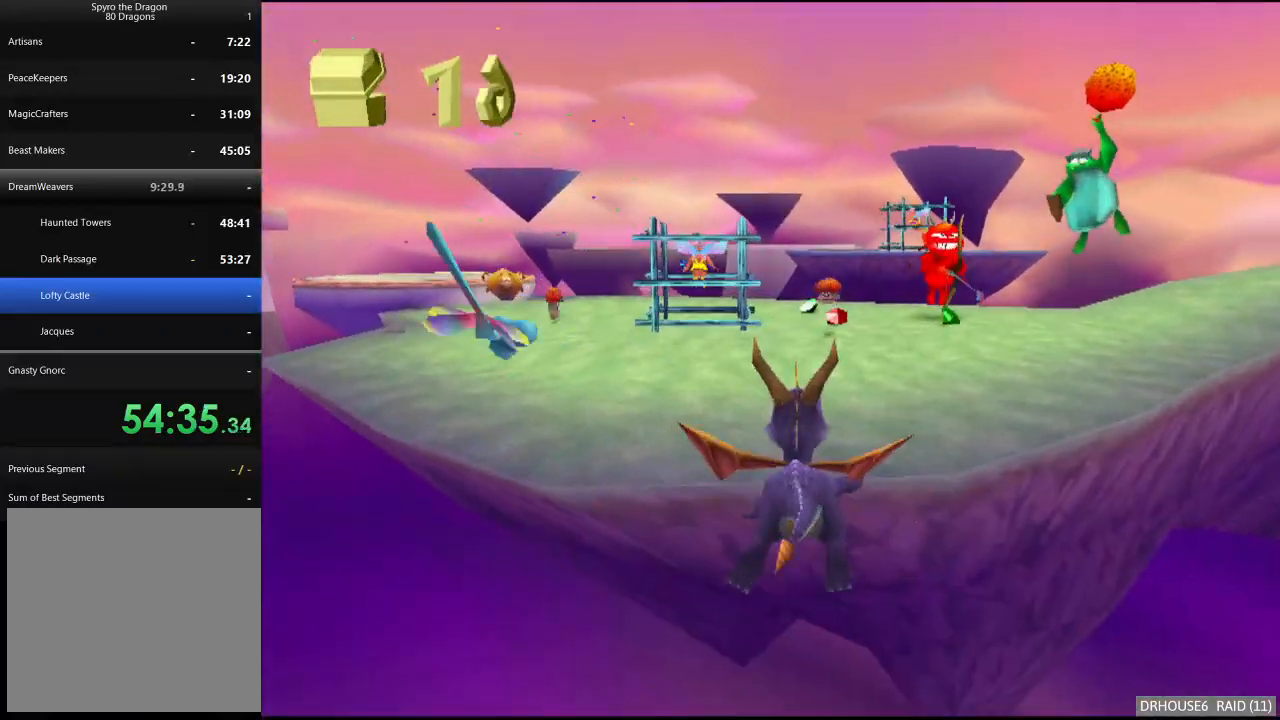
{"buttons": ["X"], "left_stick": "right", "events": [[17, "left_stick", "left"], [150, "left_stick", "center"], [350, "left_stick", "right"]]}
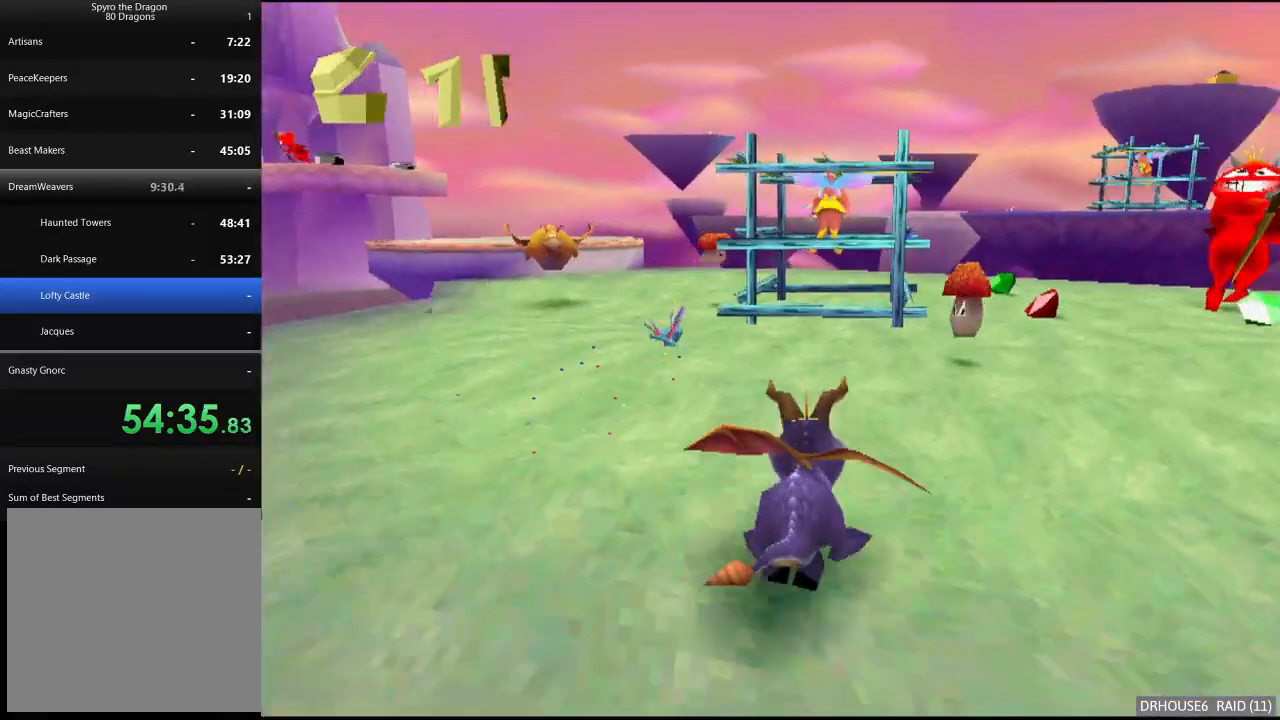
{"buttons": ["X"], "left_stick": "center", "events": [[267, "left_stick", "center"]]}
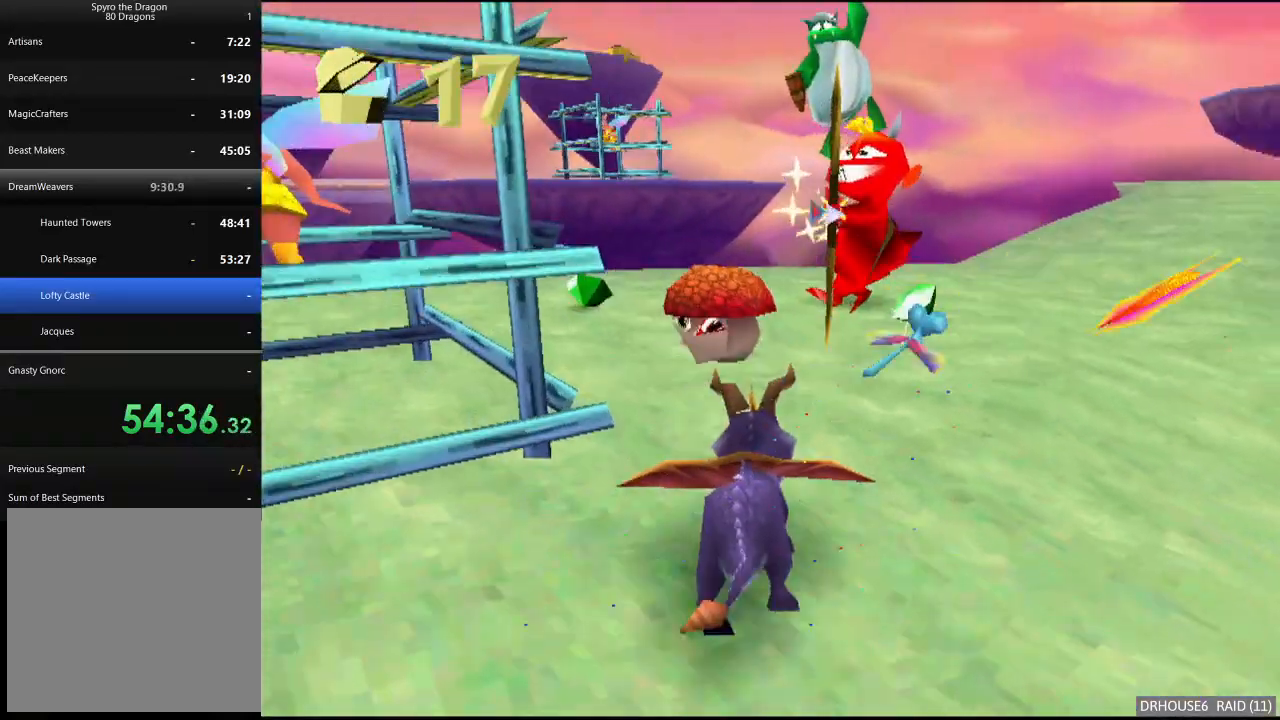
{"buttons": ["X"], "left_stick": "up-left", "events": [[50, "left_stick", "right"], [117, "X", "up"], [133, "B", "down"], [133, "left_stick", "up"], [233, "B", "up"], [300, "X", "down"], [400, "left_stick", "up-left"]]}
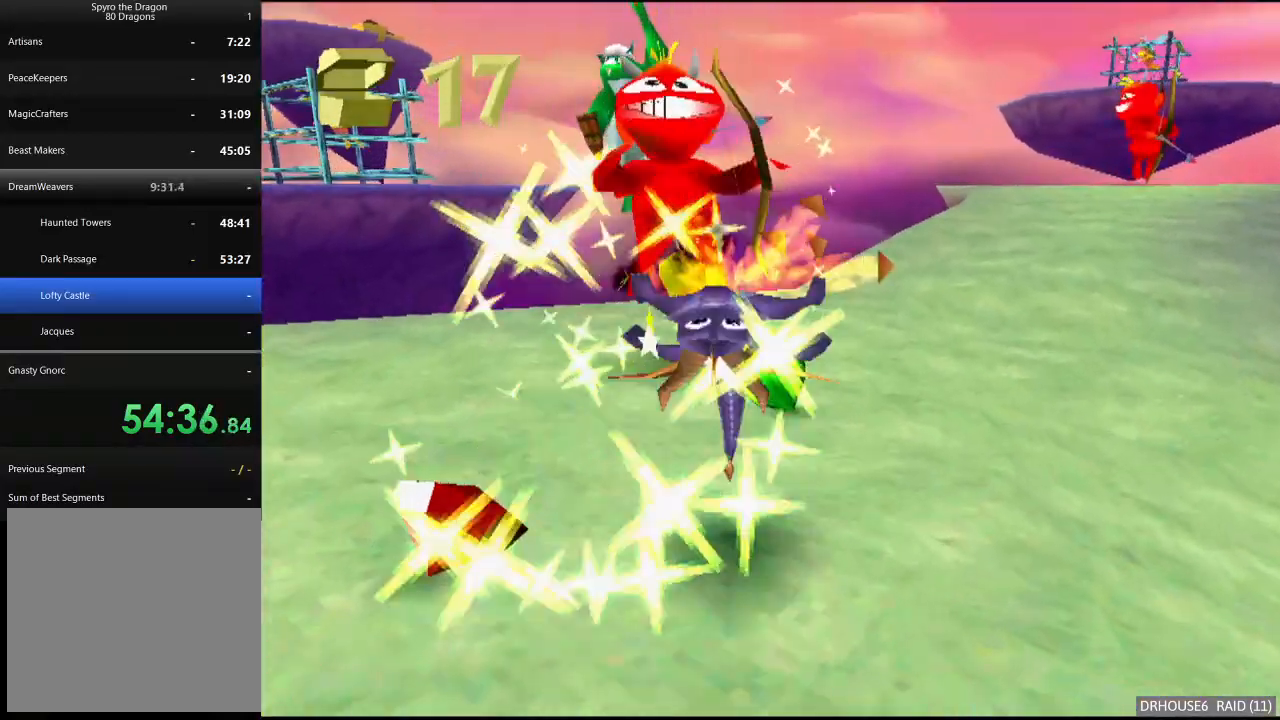
{"buttons": [], "left_stick": "center", "events": [[17, "left_stick", "center"], [33, "X", "up"], [100, "A", "down"], [183, "left_stick", "up-left"], [250, "A", "up"], [367, "left_stick", "center"]]}
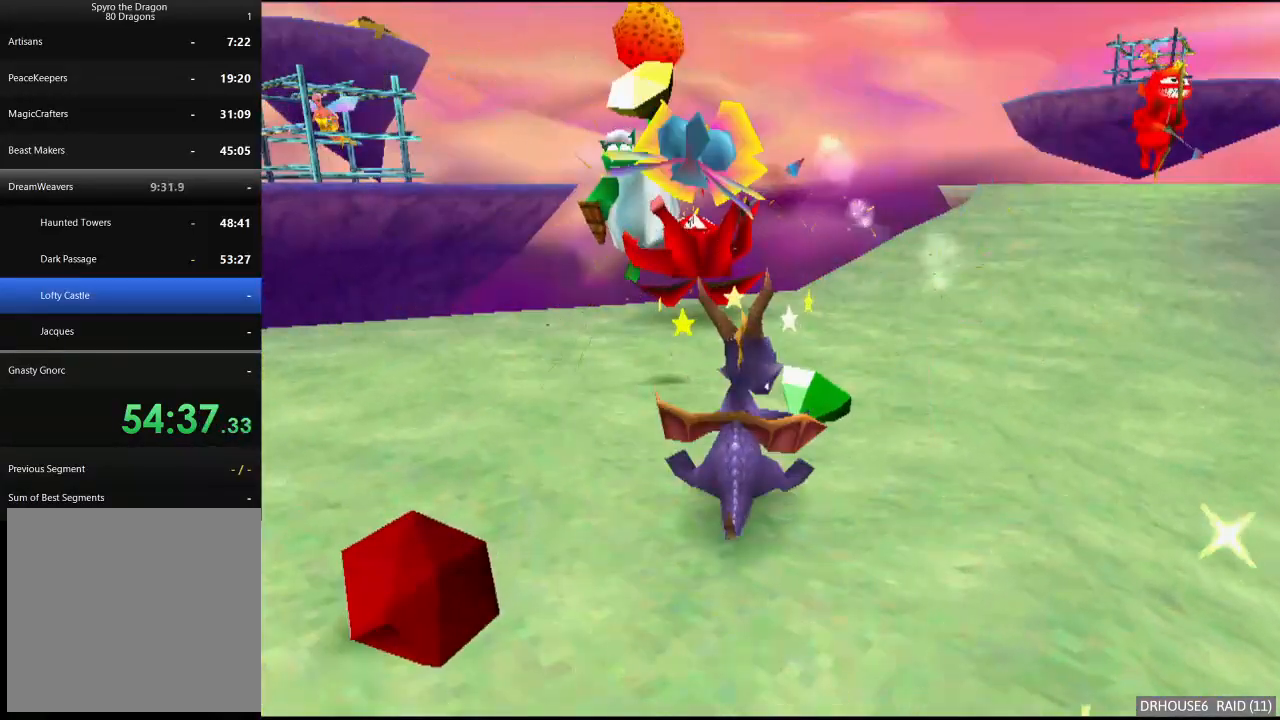
{"buttons": ["X"], "left_stick": "right", "events": [[250, "X", "down"], [250, "left_stick", "up-left"], [350, "left_stick", "up-right"], [417, "left_stick", "right"]]}
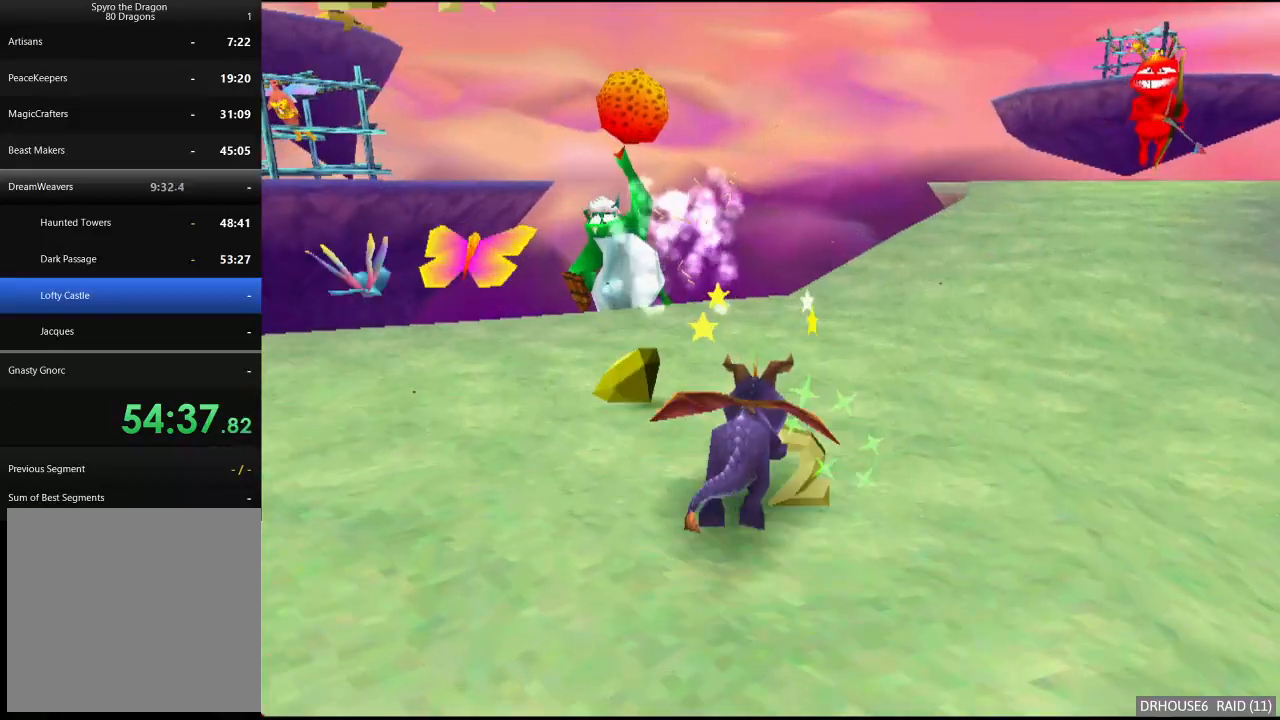
{"buttons": ["X"], "left_stick": "center", "events": [[317, "left_stick", "center"]]}
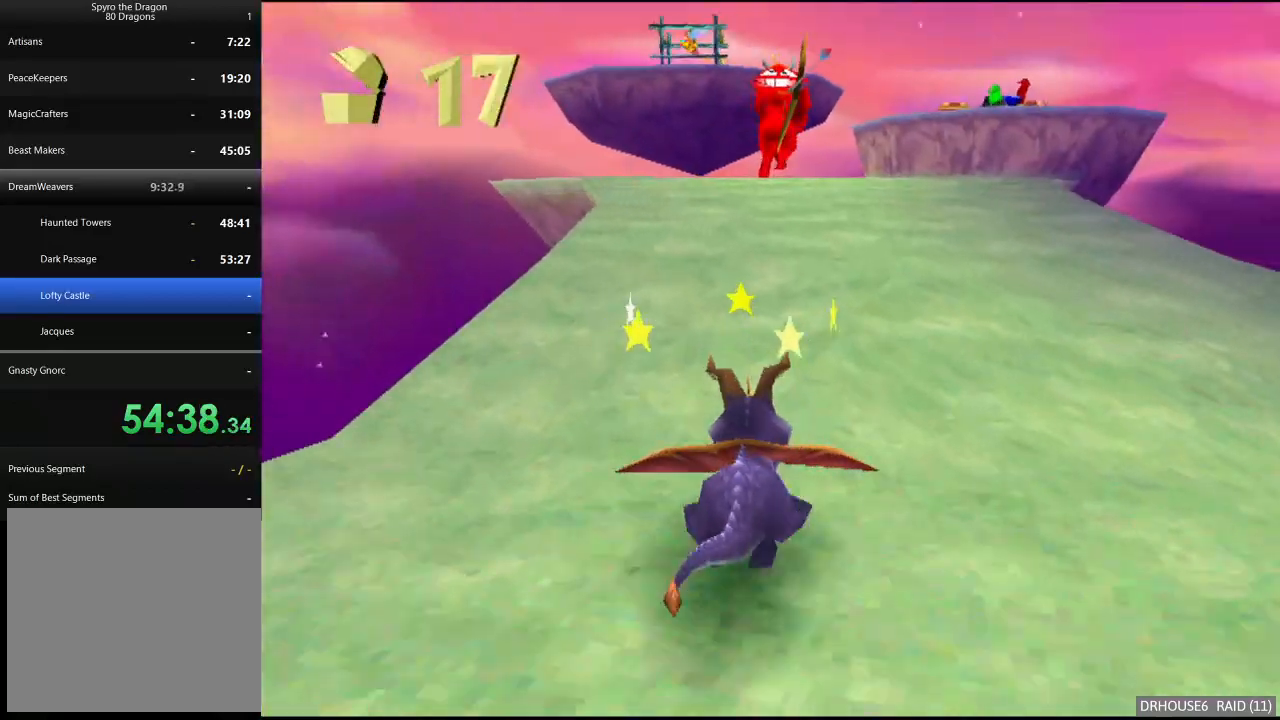
{"buttons": ["X"], "left_stick": "right", "events": [[433, "left_stick", "right"]]}
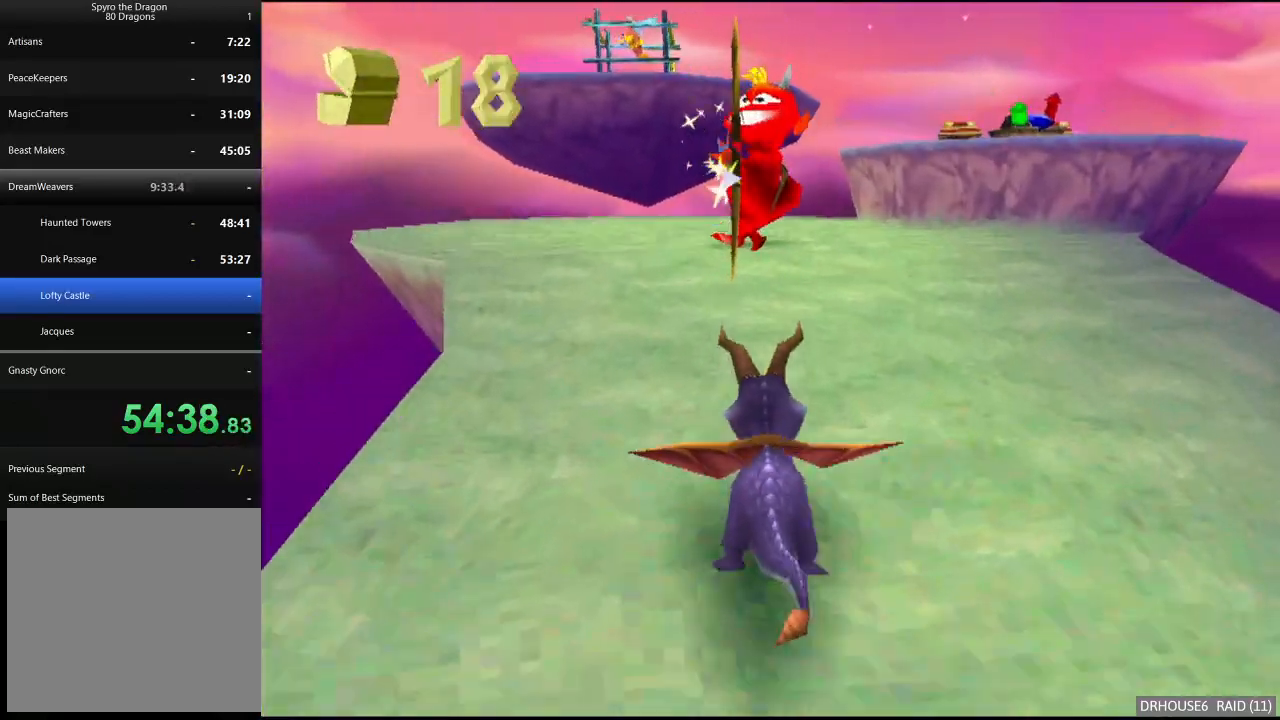
{"buttons": ["A"], "left_stick": "up-left", "events": [[317, "left_stick", "up-left"], [333, "X", "up"], [400, "A", "down"]]}
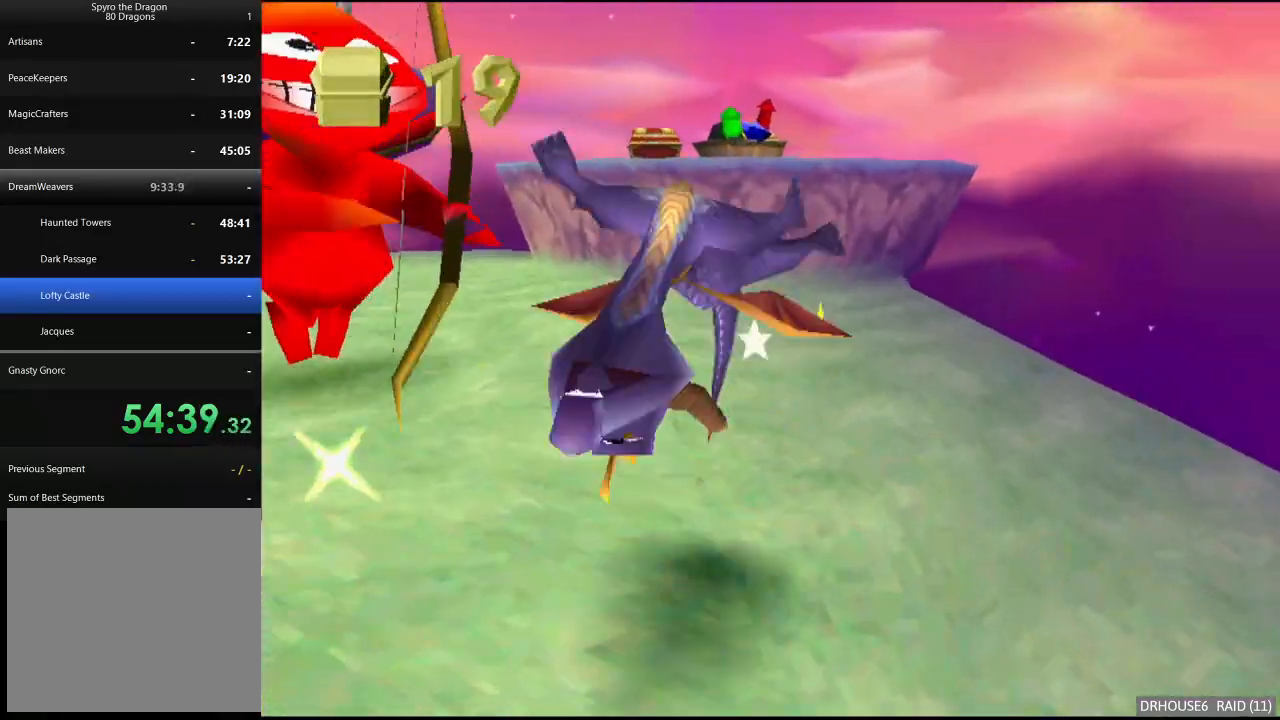
{"buttons": [], "left_stick": "left", "events": [[33, "A", "up"], [167, "left_stick", "up"], [367, "left_stick", "center"], [500, "left_stick", "left"]]}
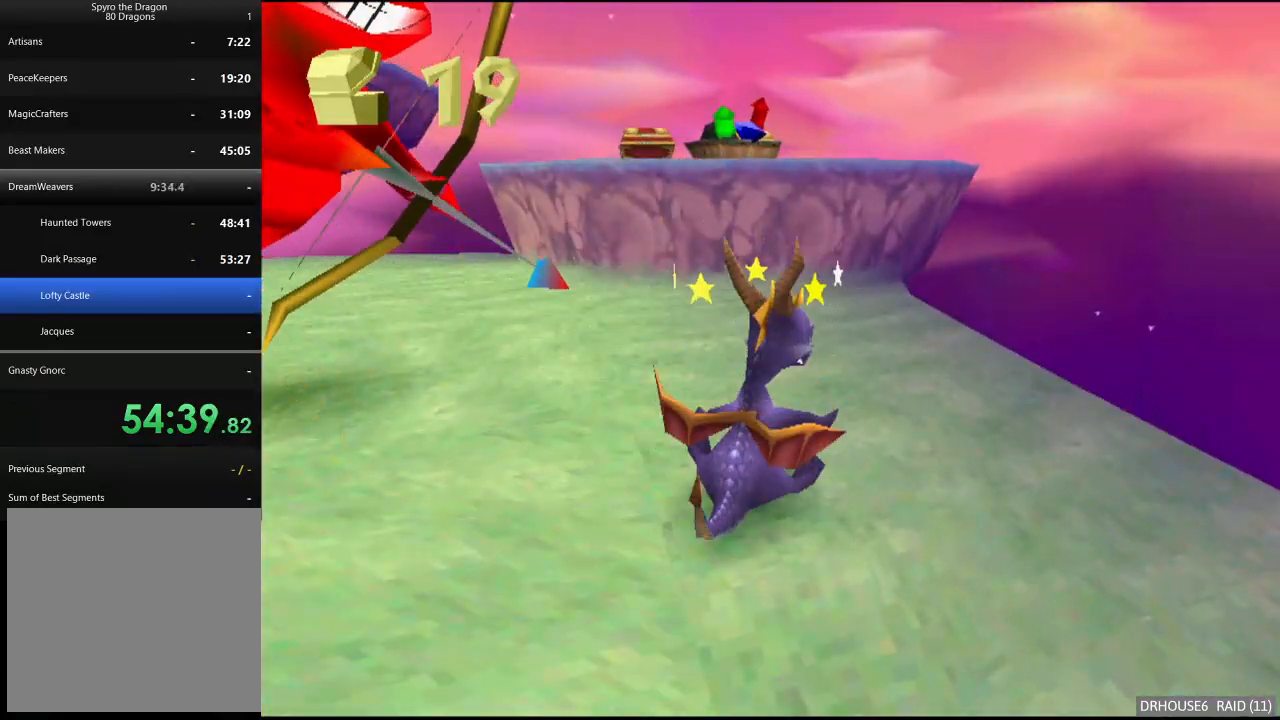
{"buttons": ["X"], "left_stick": "up-left", "events": [[233, "B", "down"], [333, "B", "up"], [333, "left_stick", "up-left"], [383, "X", "down"]]}
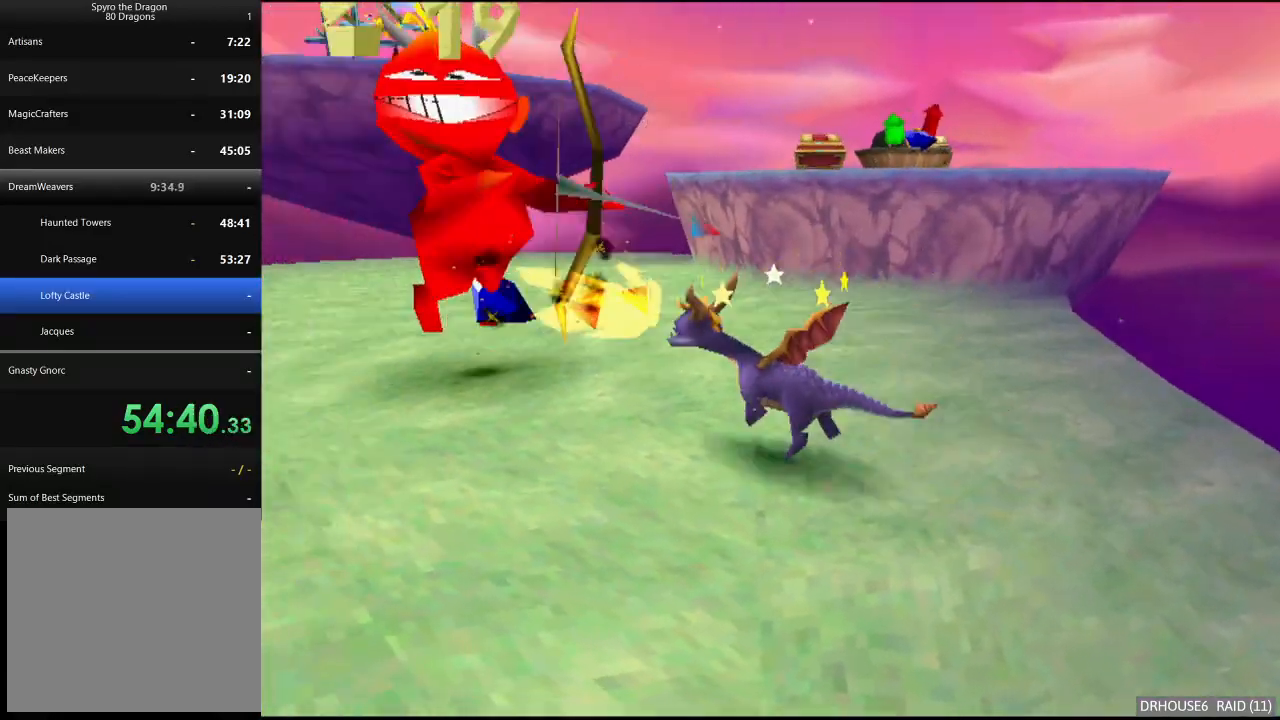
{"buttons": [], "left_stick": "down-left", "events": [[100, "X", "up"], [183, "A", "down"], [283, "left_stick", "down-left"], [300, "A", "up"]]}
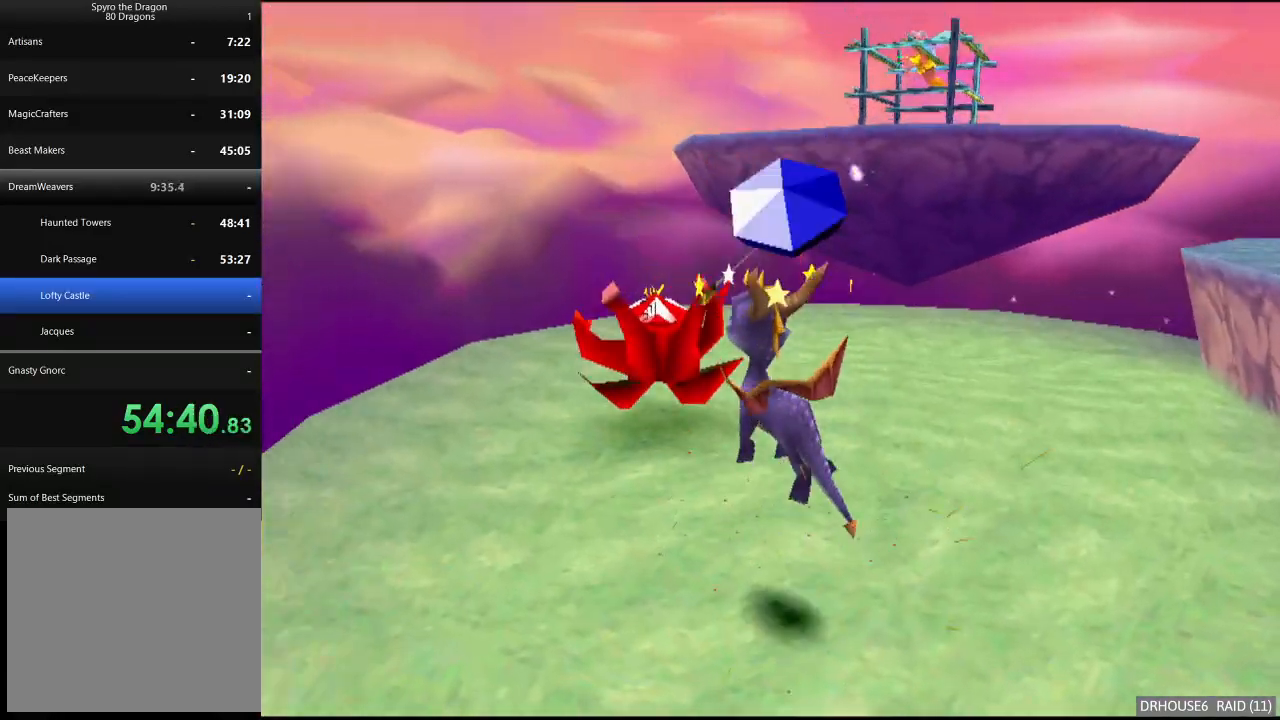
{"buttons": ["X"], "left_stick": "down-left", "events": [[367, "X", "down"]]}
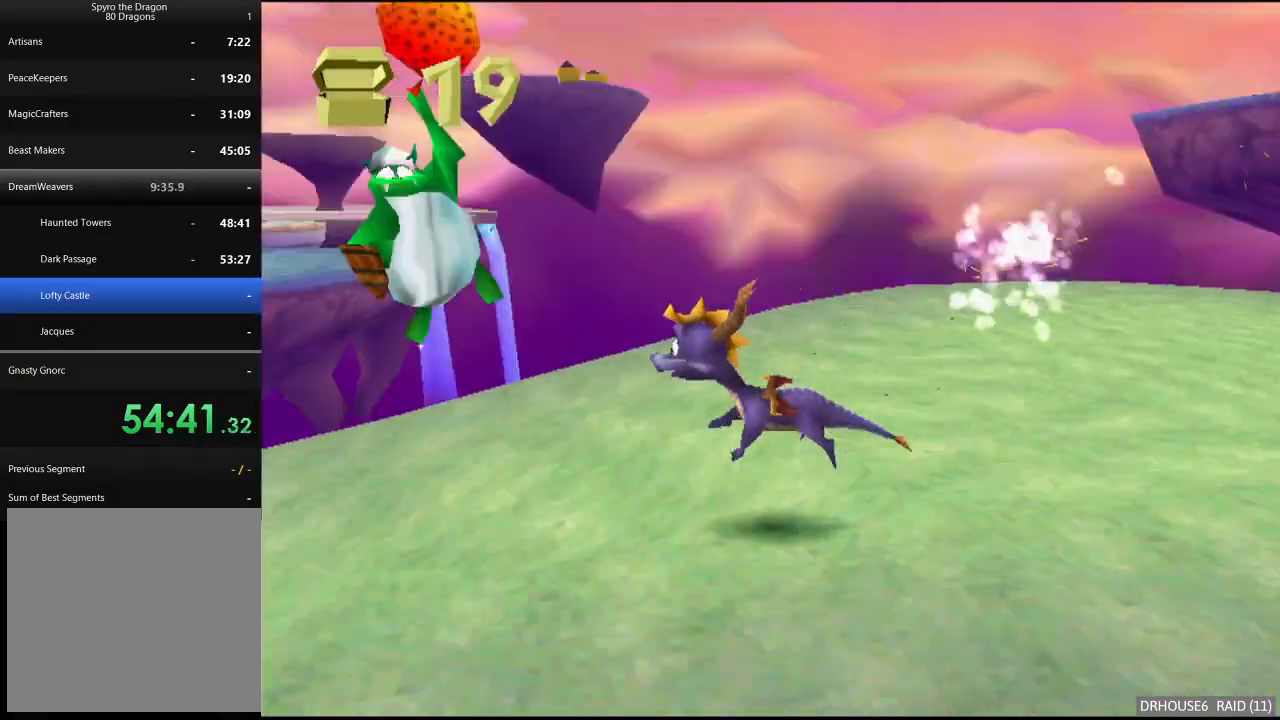
{"buttons": ["X"], "left_stick": "center", "events": [[117, "left_stick", "center"]]}
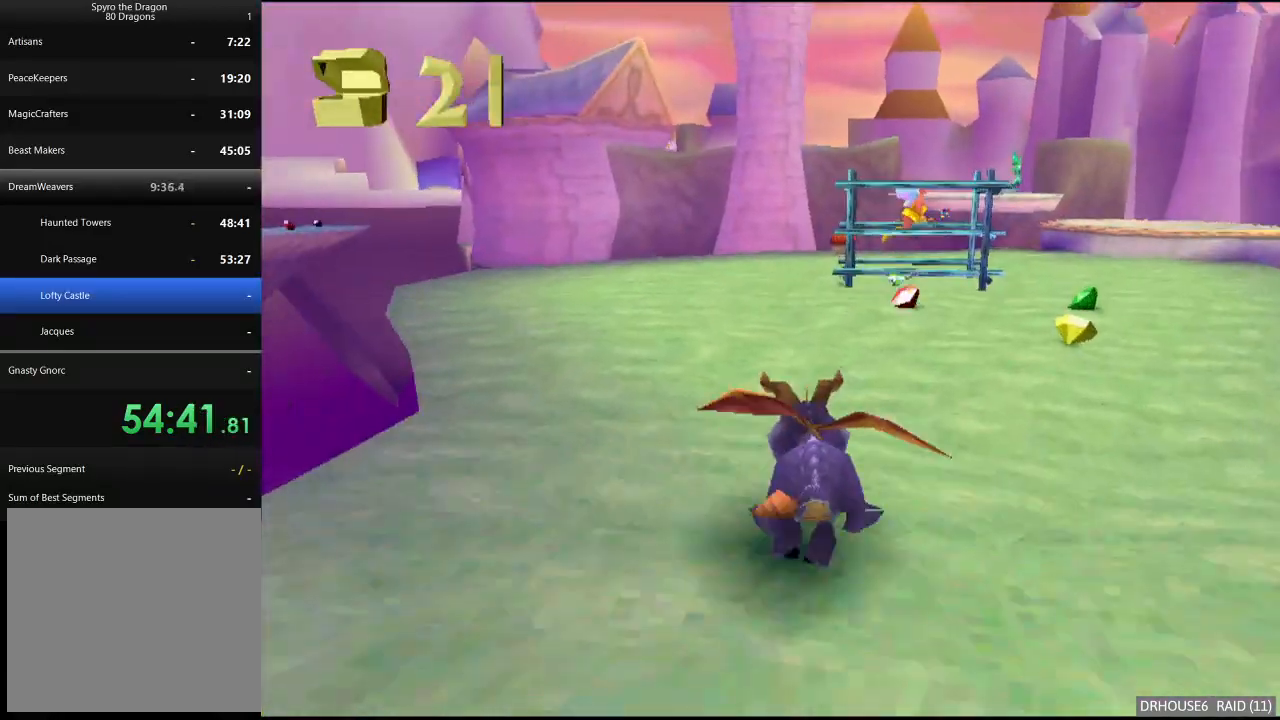
{"buttons": ["X"], "left_stick": "up", "events": [[117, "left_stick", "right"], [283, "left_stick", "up"], [317, "X", "up"], [367, "B", "down"], [417, "B", "up"], [467, "X", "down"]]}